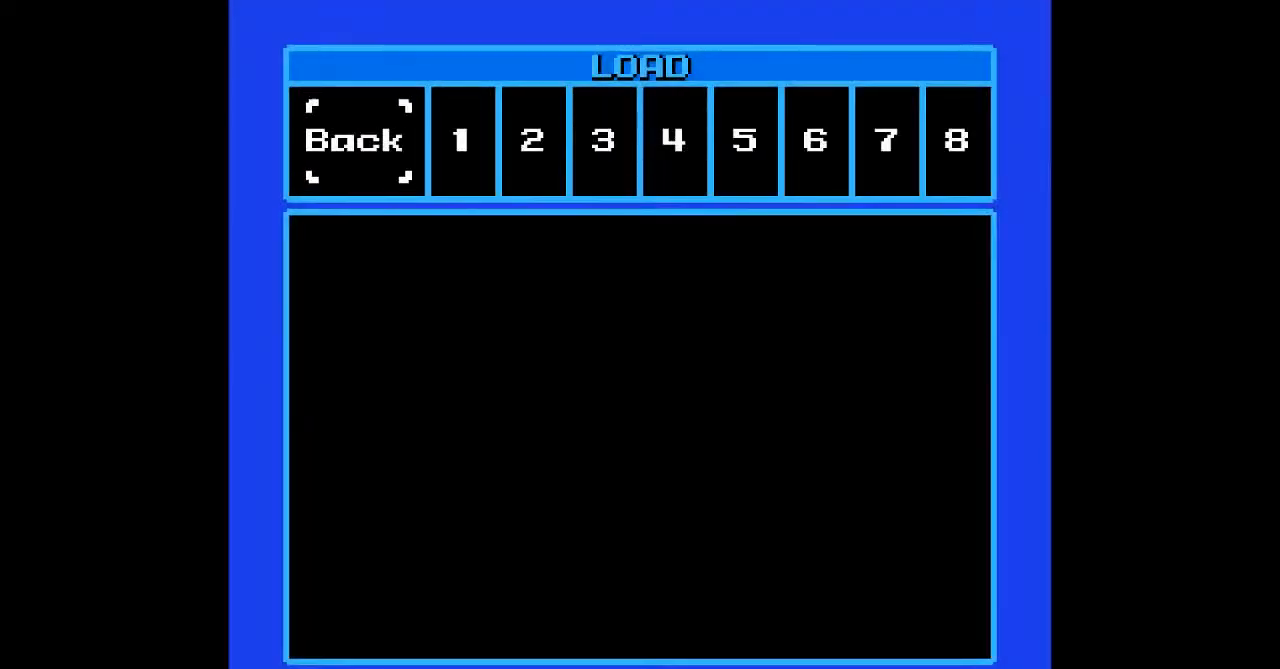
Gameplay with a controller; each line is a JSON object with the inputs held at the frame after it. "events" lists button and stick changes between this image and that frame as [ms after this image, input, new state], when the widget could be followed in between. Not read: C L3 R3.
{"buttons": [], "events": [[17, "DPAD_RIGHT", "down"], [133, "DPAD_RIGHT", "up"], [267, "DPAD_RIGHT", "down"], [417, "DPAD_RIGHT", "up"]]}
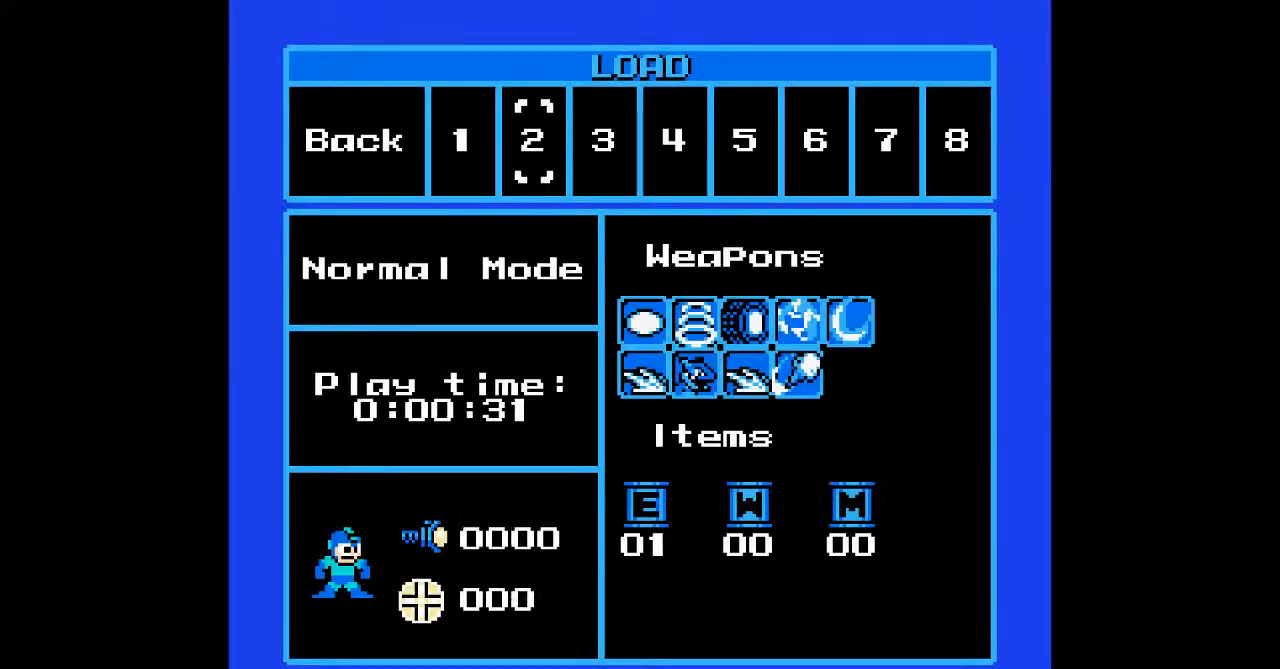
{"buttons": [], "events": [[233, "DPAD_LEFT", "down"], [350, "DPAD_LEFT", "up"]]}
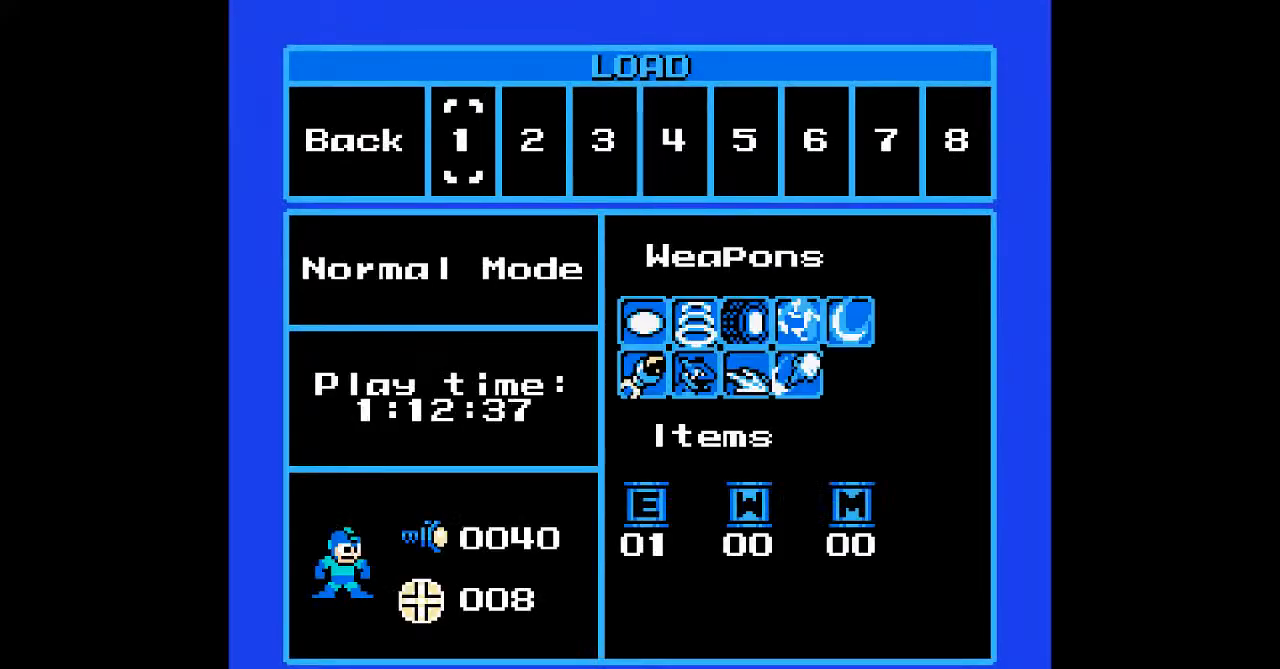
{"buttons": ["DPAD_RIGHT"], "events": [[33, "DPAD_RIGHT", "down"], [150, "DPAD_RIGHT", "up"], [500, "DPAD_RIGHT", "down"]]}
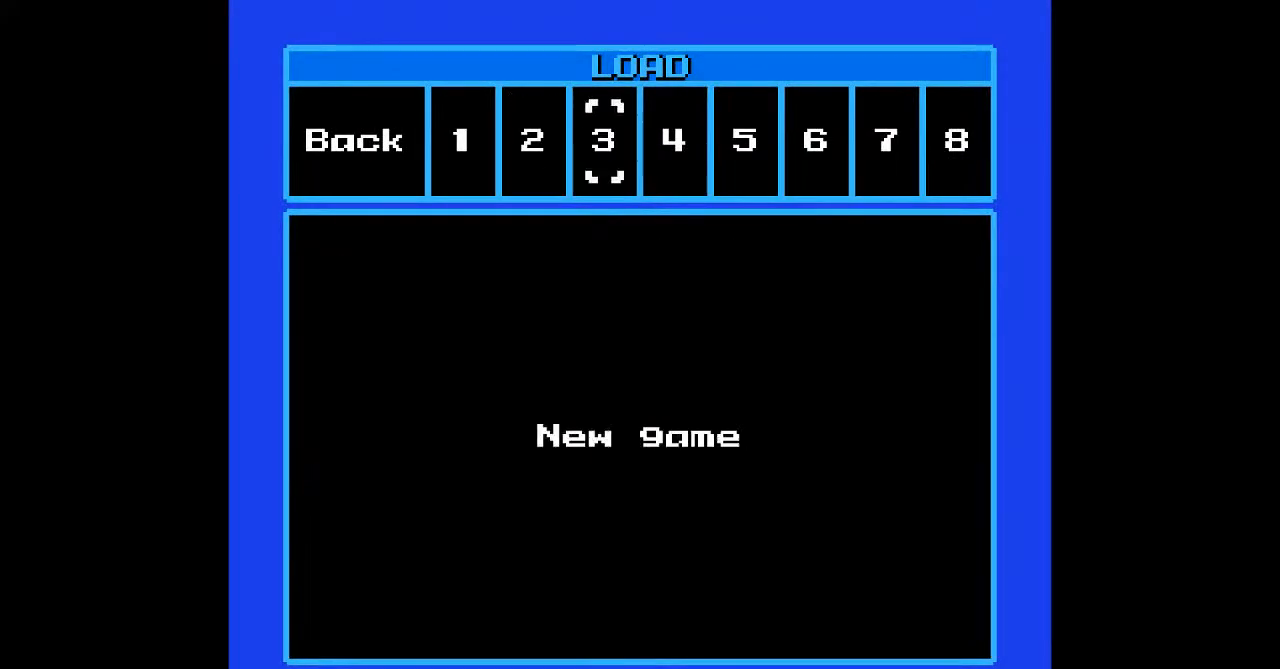
{"buttons": [], "events": [[100, "DPAD_RIGHT", "up"], [333, "DPAD_LEFT", "down"], [450, "DPAD_LEFT", "up"]]}
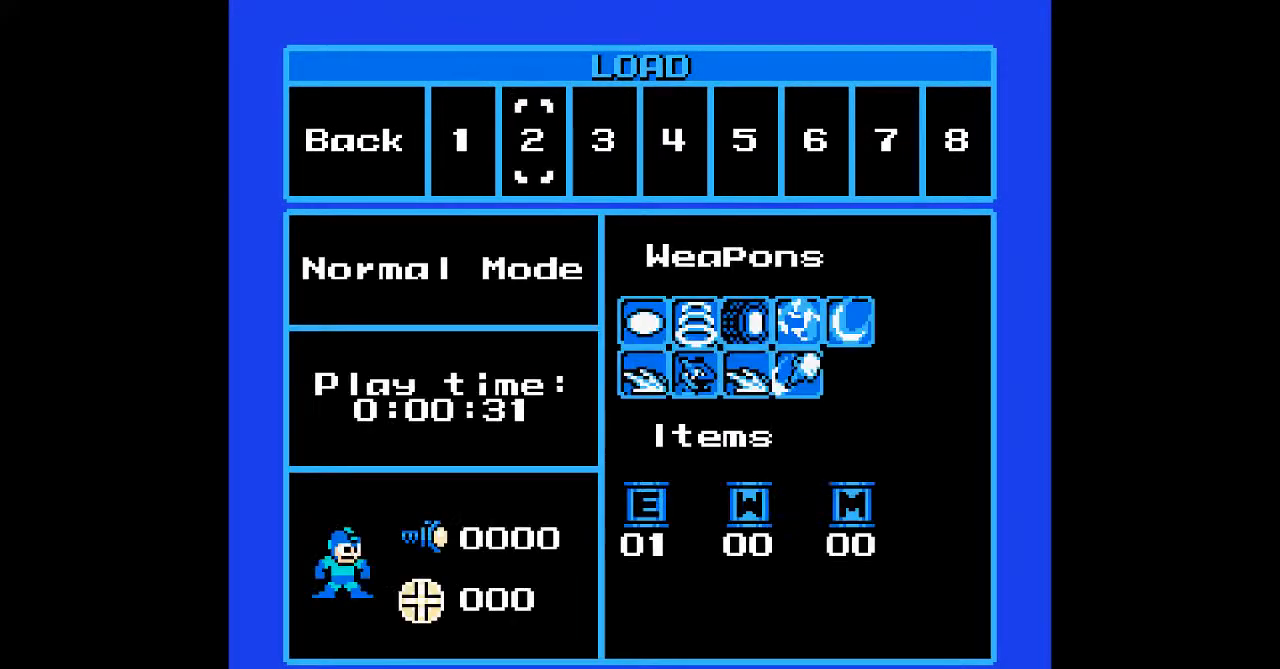
{"buttons": ["DPAD_RIGHT"], "events": [[67, "DPAD_LEFT", "down"], [183, "DPAD_LEFT", "up"], [500, "DPAD_RIGHT", "down"]]}
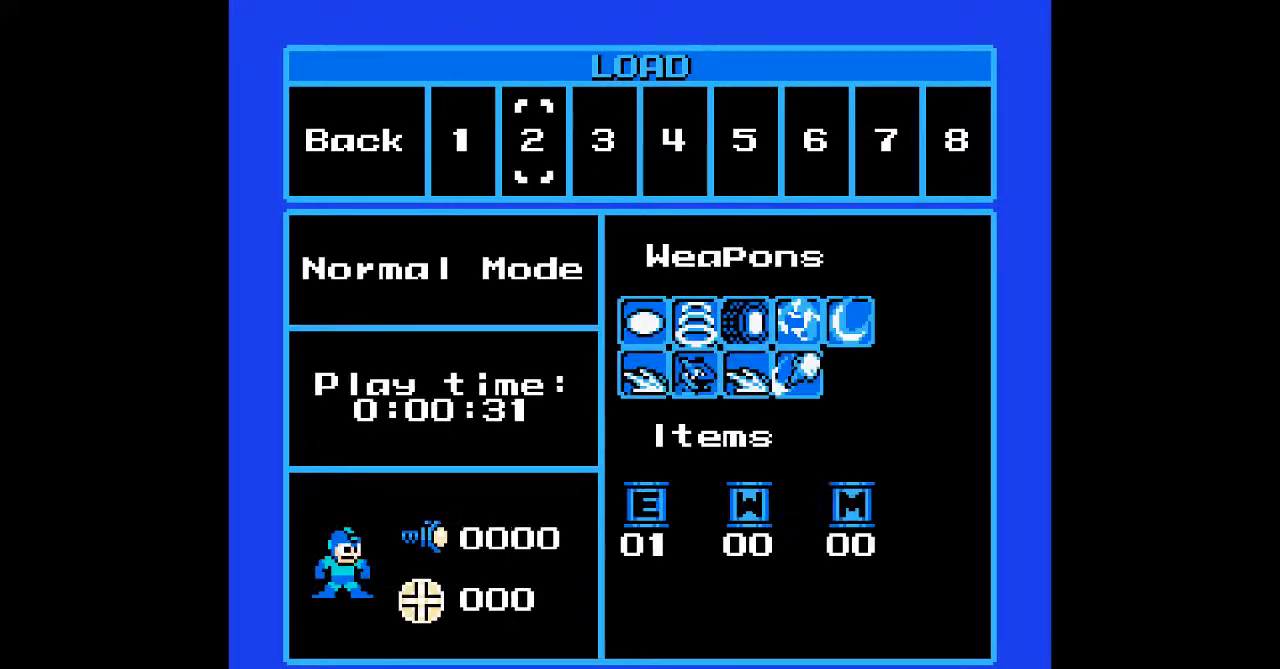
{"buttons": [], "events": [[100, "DPAD_RIGHT", "up"]]}
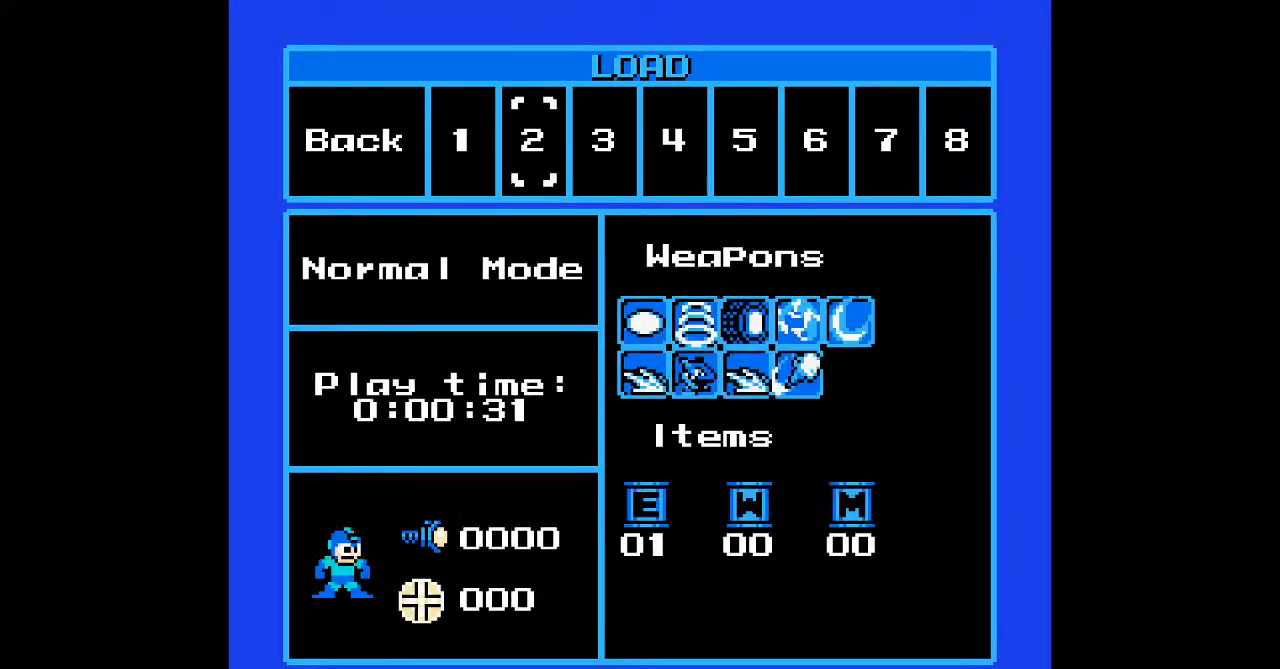
{"buttons": [], "events": []}
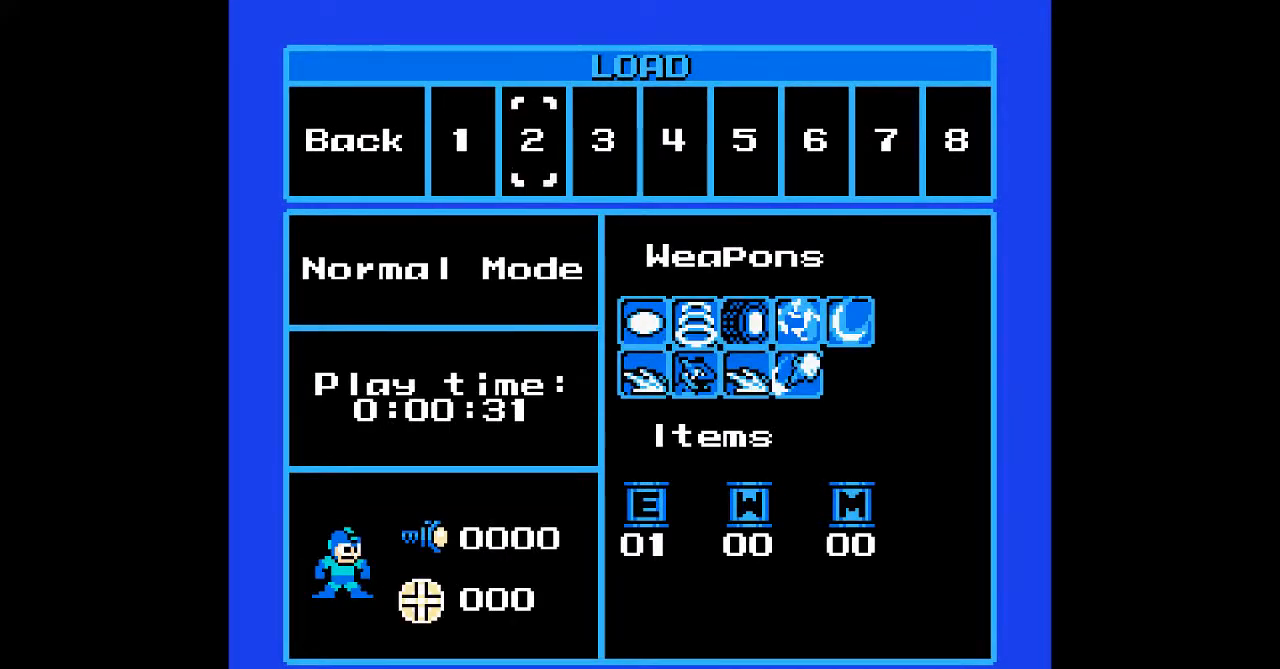
{"buttons": [], "events": []}
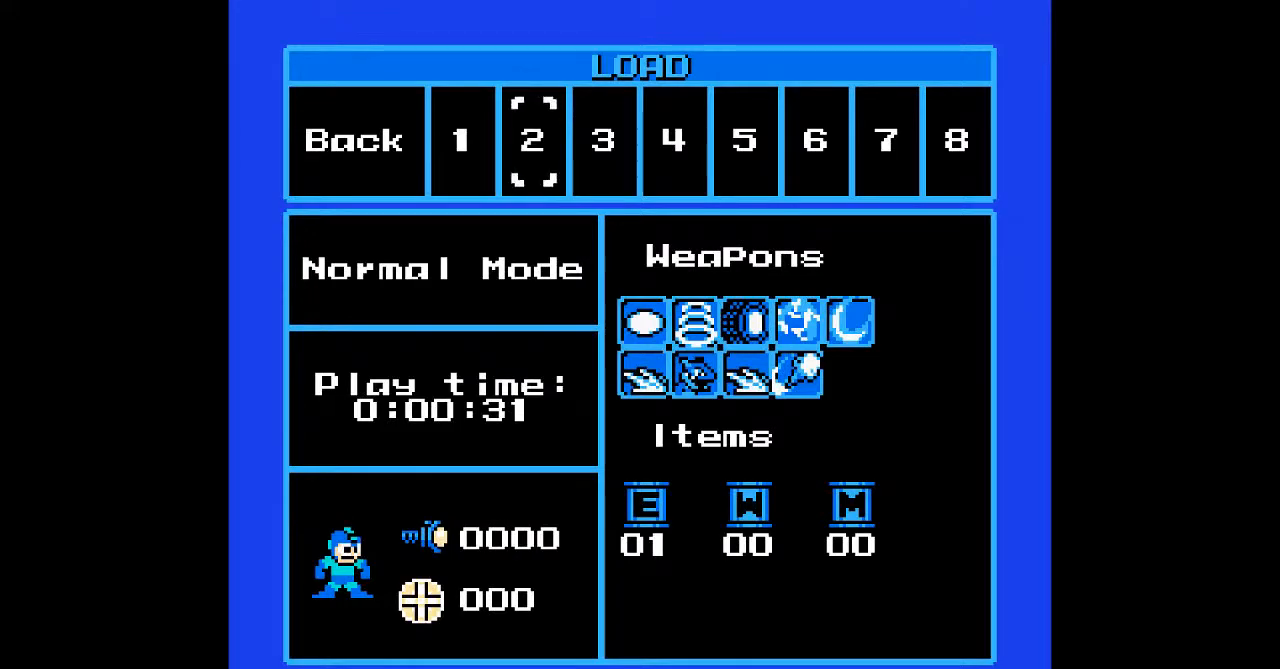
{"buttons": ["DPAD_LEFT"], "events": [[500, "DPAD_LEFT", "down"]]}
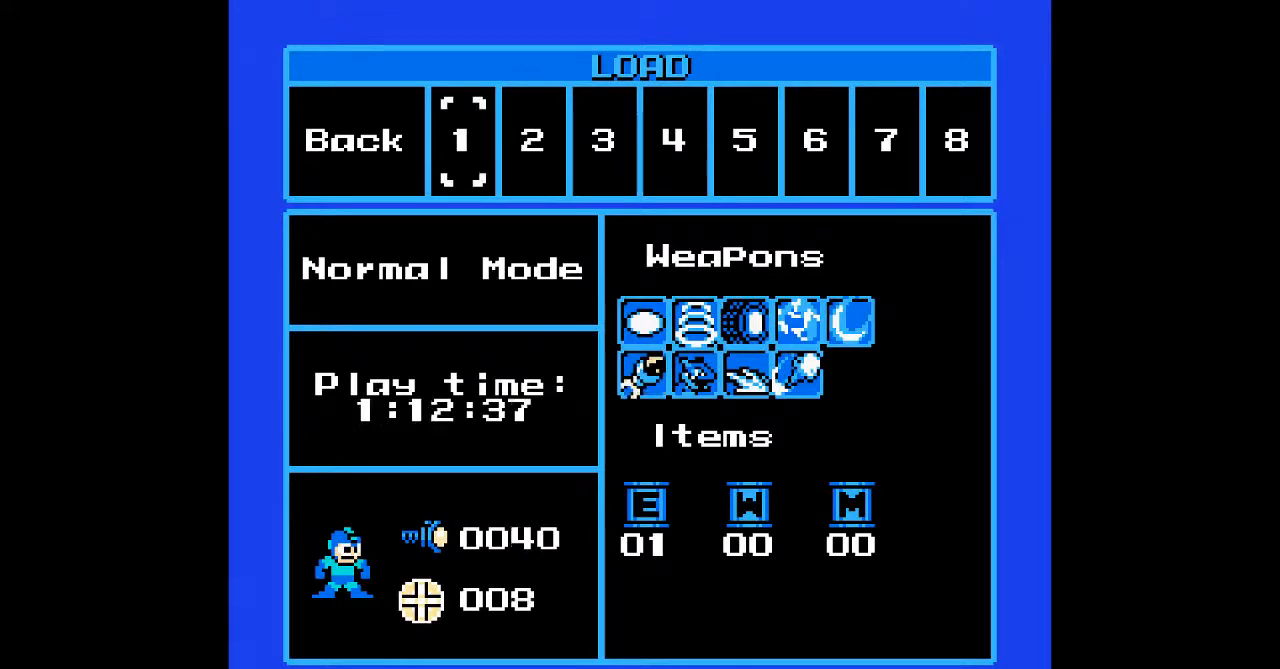
{"buttons": [], "events": [[133, "DPAD_LEFT", "up"]]}
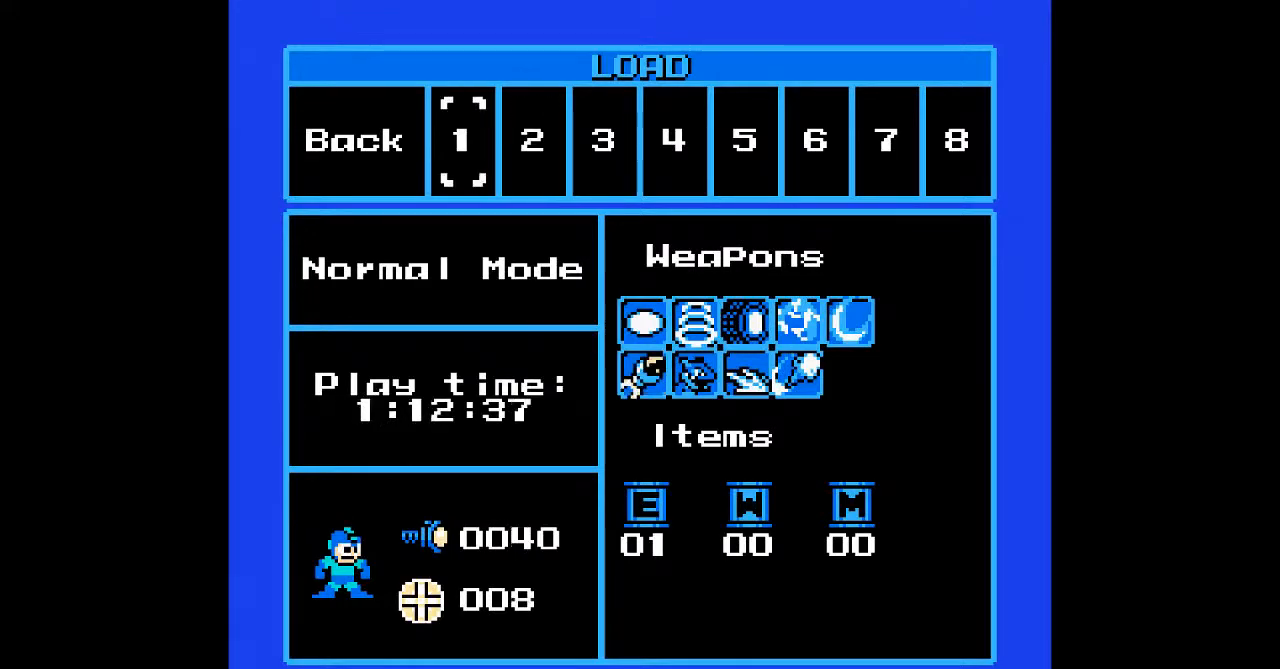
{"buttons": [], "events": []}
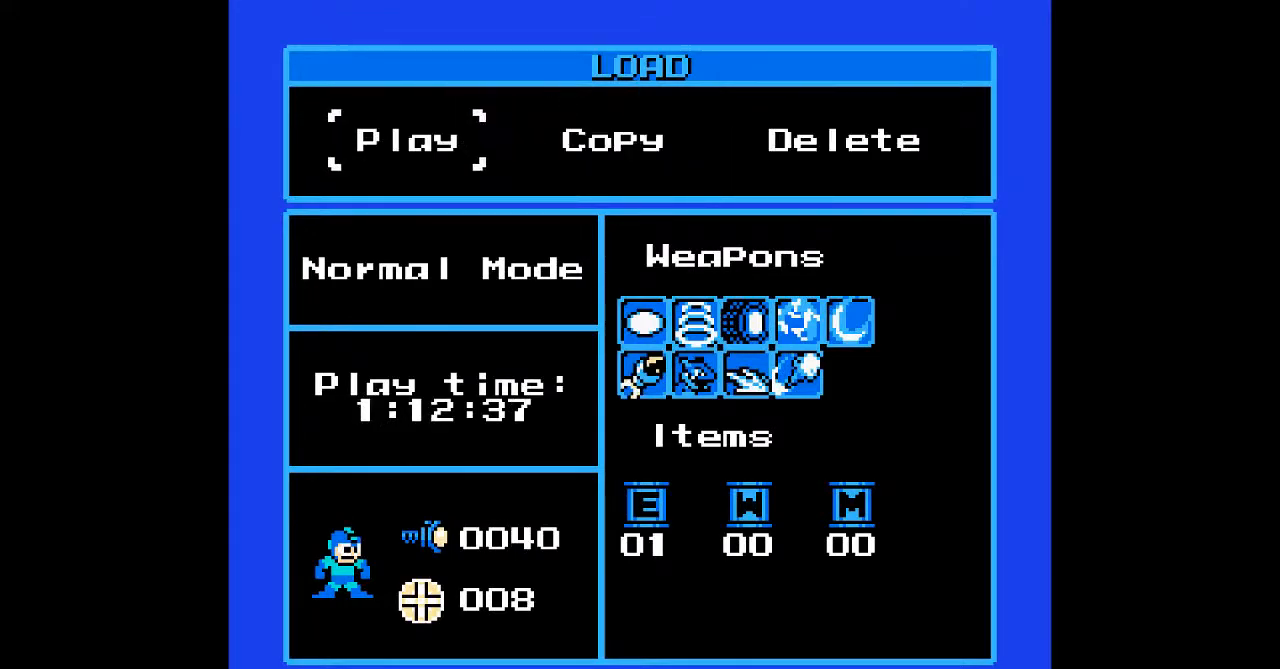
{"buttons": [], "events": []}